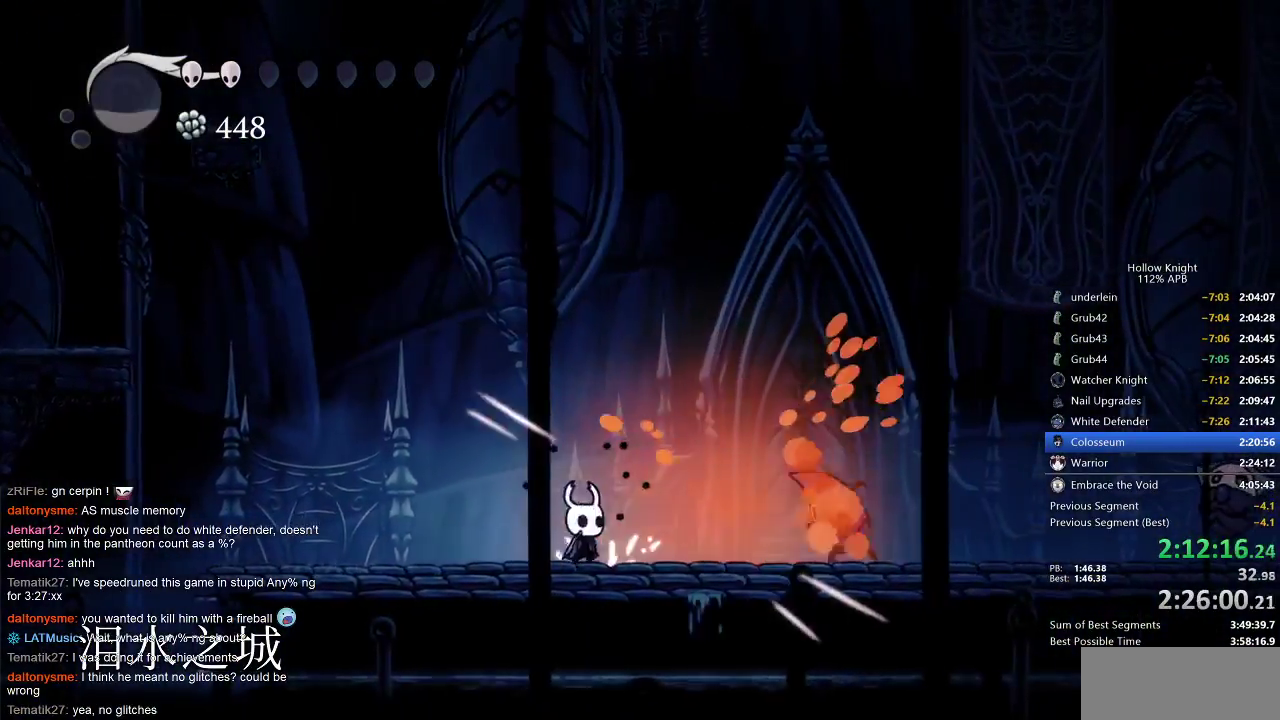
Gameplay with keyboard; each line is a JSON object with the keys held at the frame after it. "events" lists presses ("down") and releases ("up") of "cdash", "dash", "dnail", "down", "heal", "inv", "jump", "left", "nail", "right", "spell" and "up" between this image and that frame as [ms after this image, input, new state], when the widget could be followed in between. No other keys are recorded. Mouse input is not recorded. Key names are as the overlay labels them; some are game actions (e.g. jump) rather than physical keys.
{"keys": ["down", "right"], "events": [[33, "jump", "down"], [267, "right", "down"], [350, "jump", "up"], [450, "down", "down"]]}
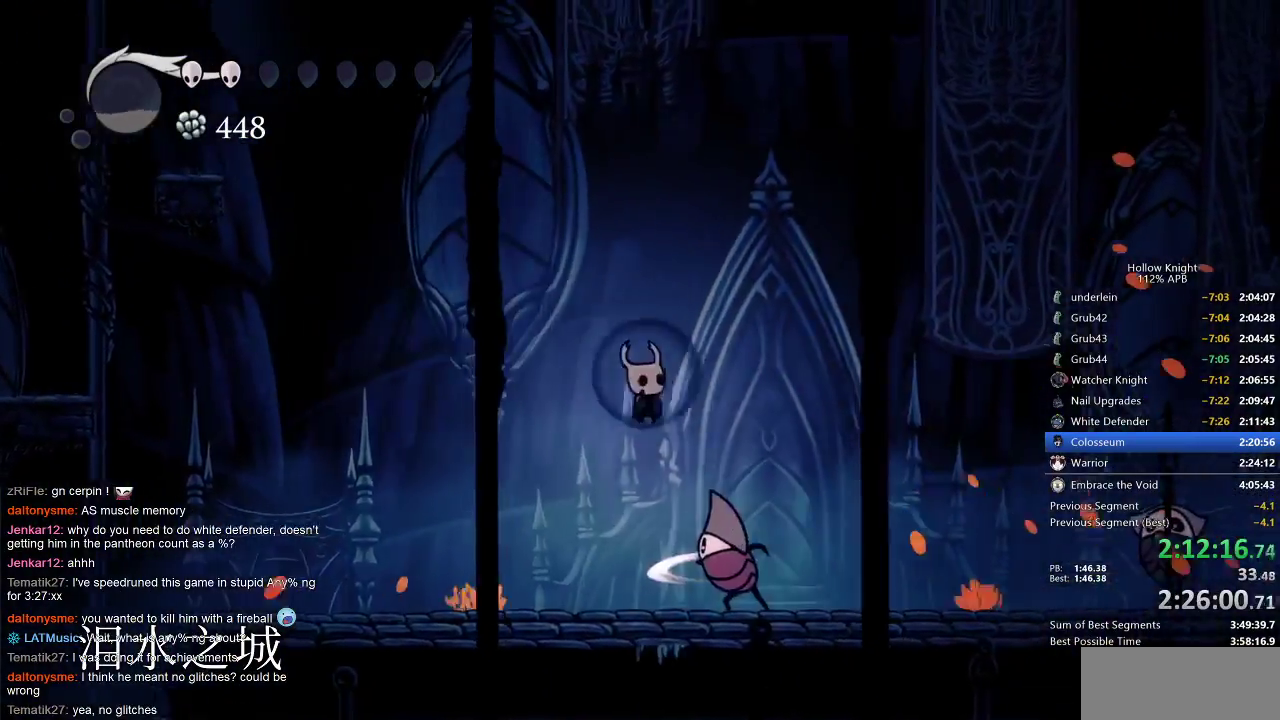
{"keys": ["dash", "right"], "events": [[50, "nail", "down"], [133, "down", "up"], [217, "nail", "up"], [500, "dash", "down"]]}
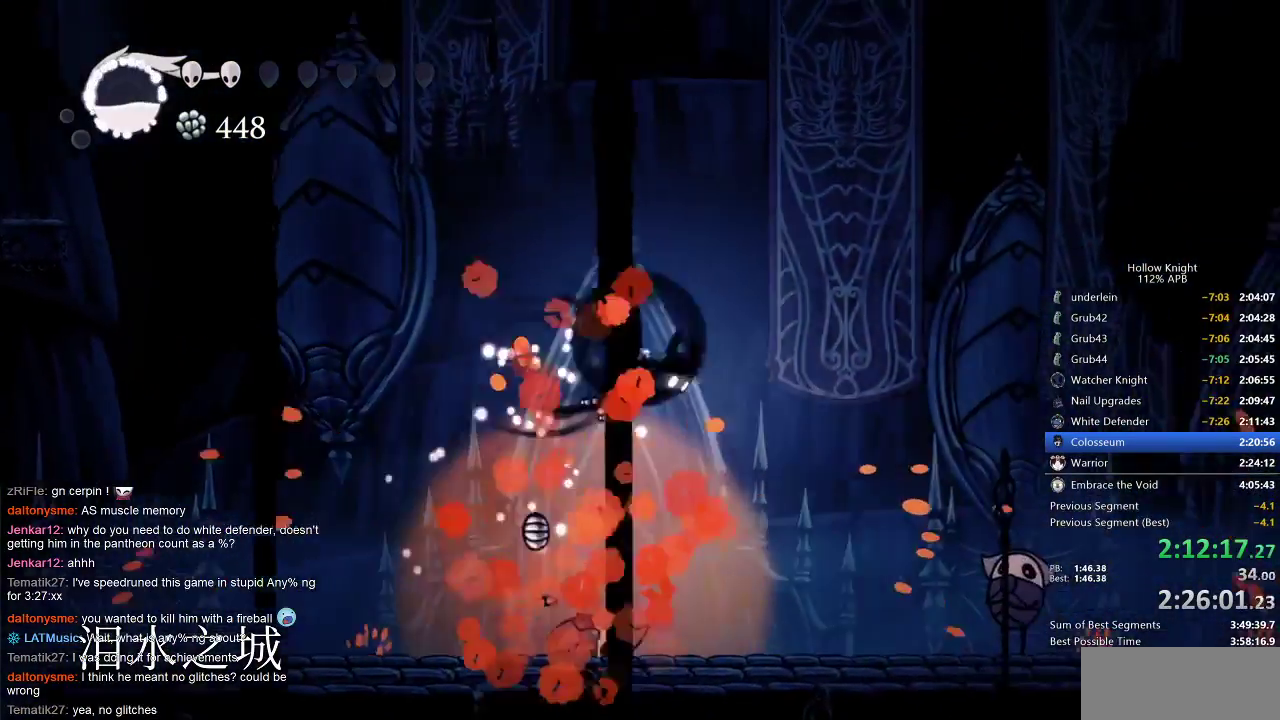
{"keys": ["down", "right"], "events": [[150, "dash", "up"], [450, "down", "down"]]}
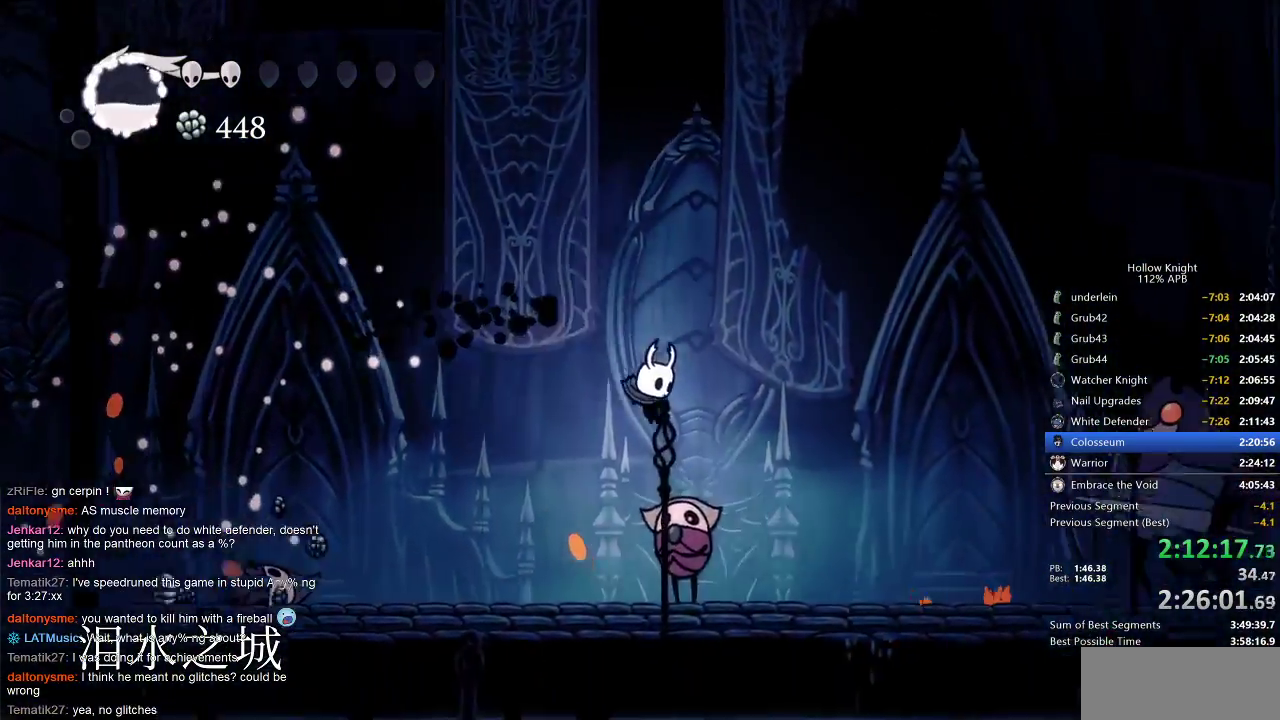
{"keys": ["jump", "right"], "events": [[67, "down", "up"], [67, "nail", "down"], [350, "nail", "up"], [450, "jump", "down"]]}
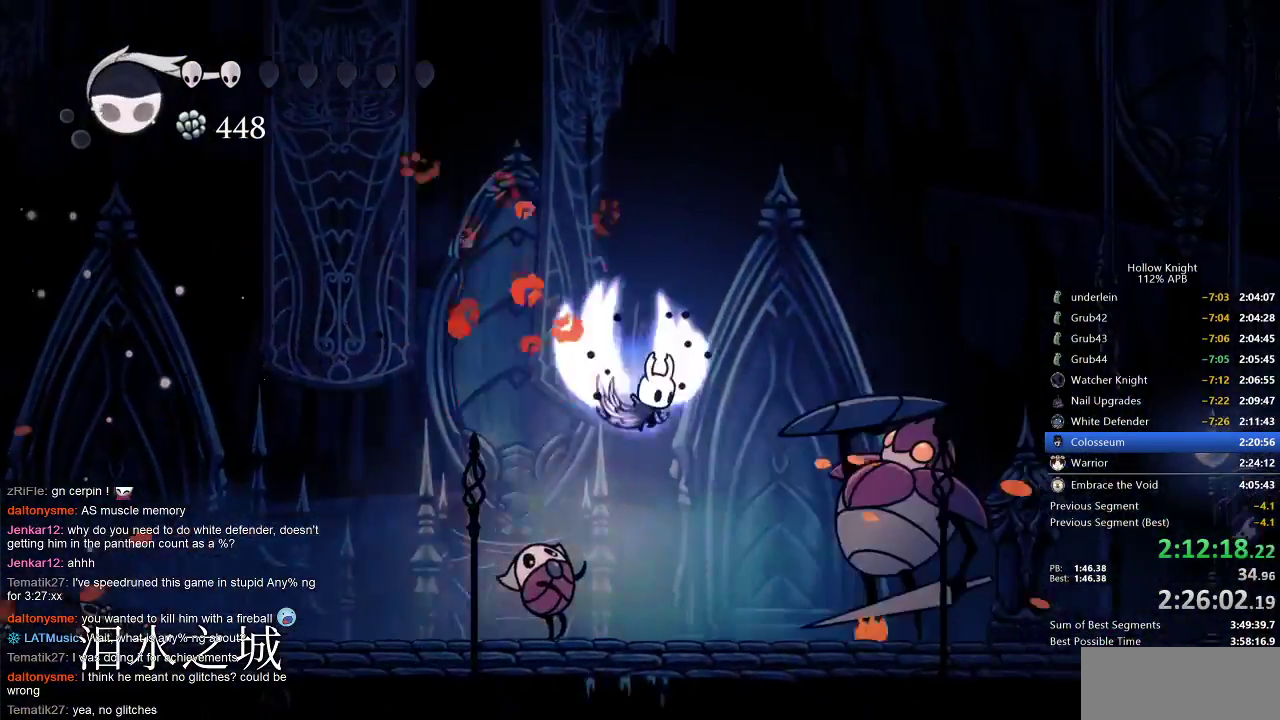
{"keys": ["down", "right"], "events": [[267, "jump", "up"], [400, "down", "down"]]}
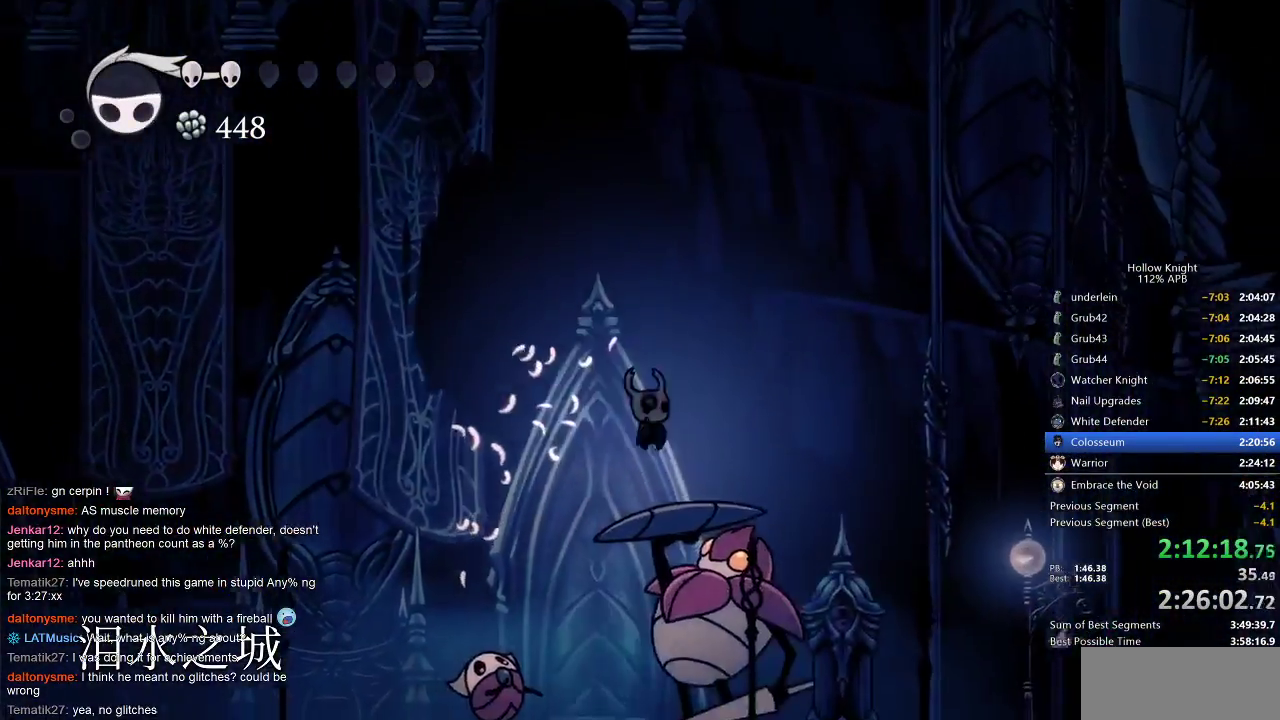
{"keys": ["right"], "events": [[17, "nail", "down"], [50, "down", "up"], [183, "dash", "down"], [183, "nail", "up"], [350, "dash", "up"]]}
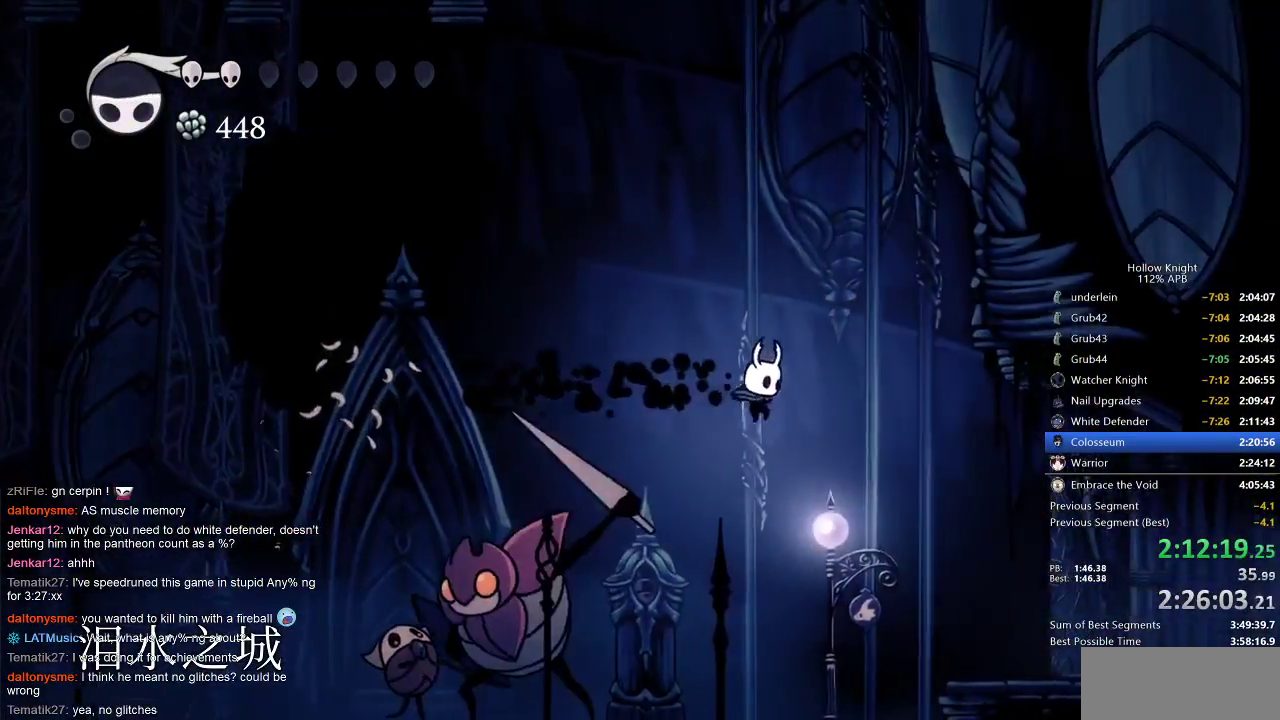
{"keys": ["right"], "events": [[350, "dash", "down"], [483, "dash", "up"]]}
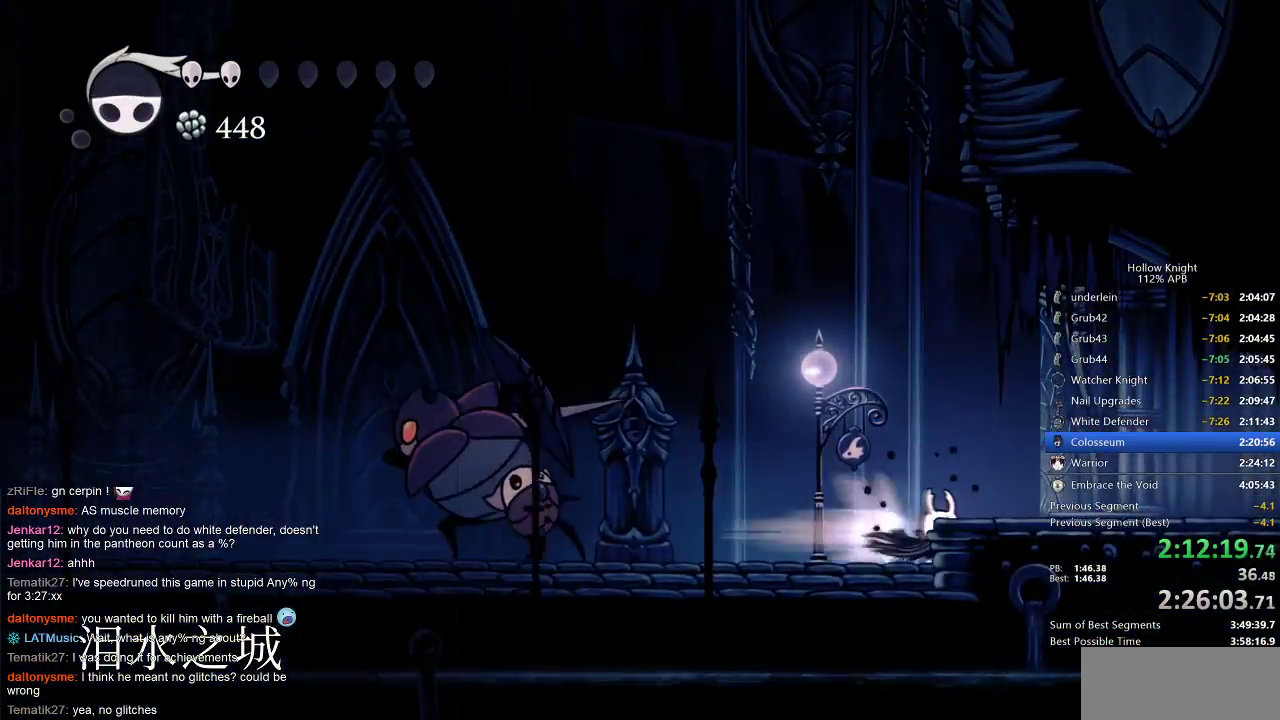
{"keys": ["right"], "events": [[183, "jump", "down"], [267, "dash", "down"], [367, "jump", "up"], [417, "dash", "up"]]}
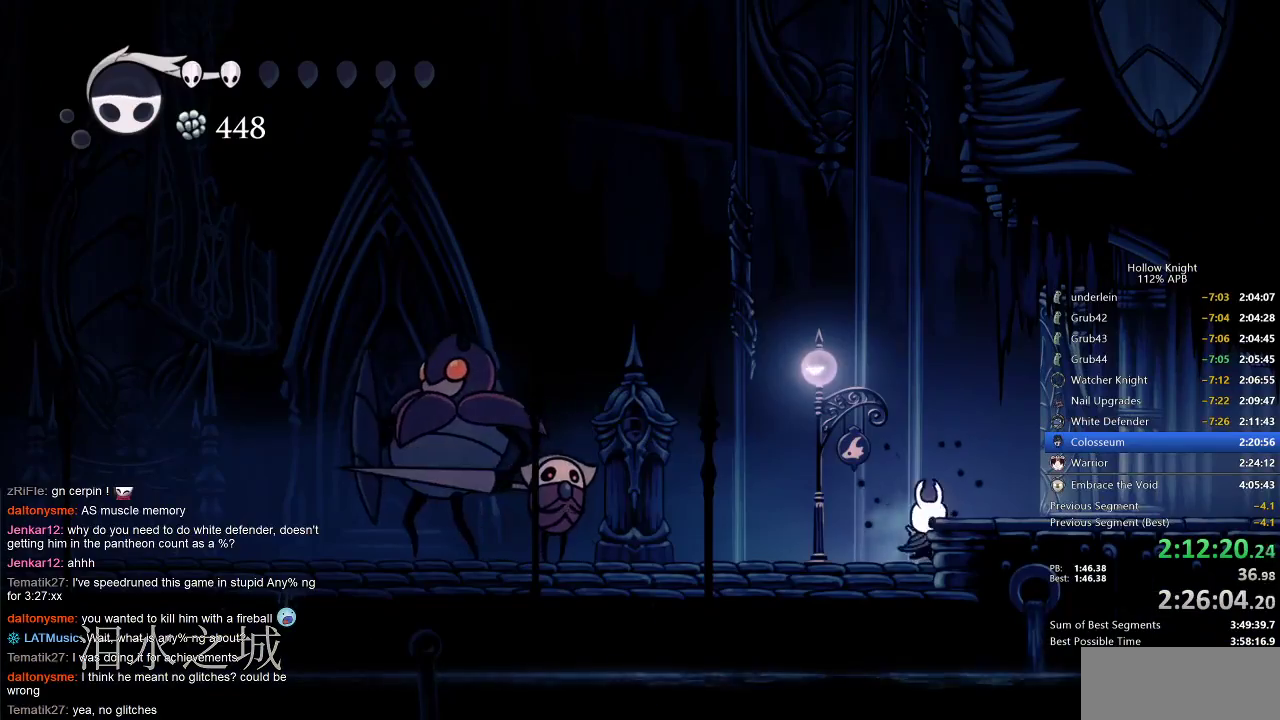
{"keys": ["right"], "events": [[67, "jump", "down"], [150, "dash", "down"], [217, "jump", "up"], [283, "dash", "up"]]}
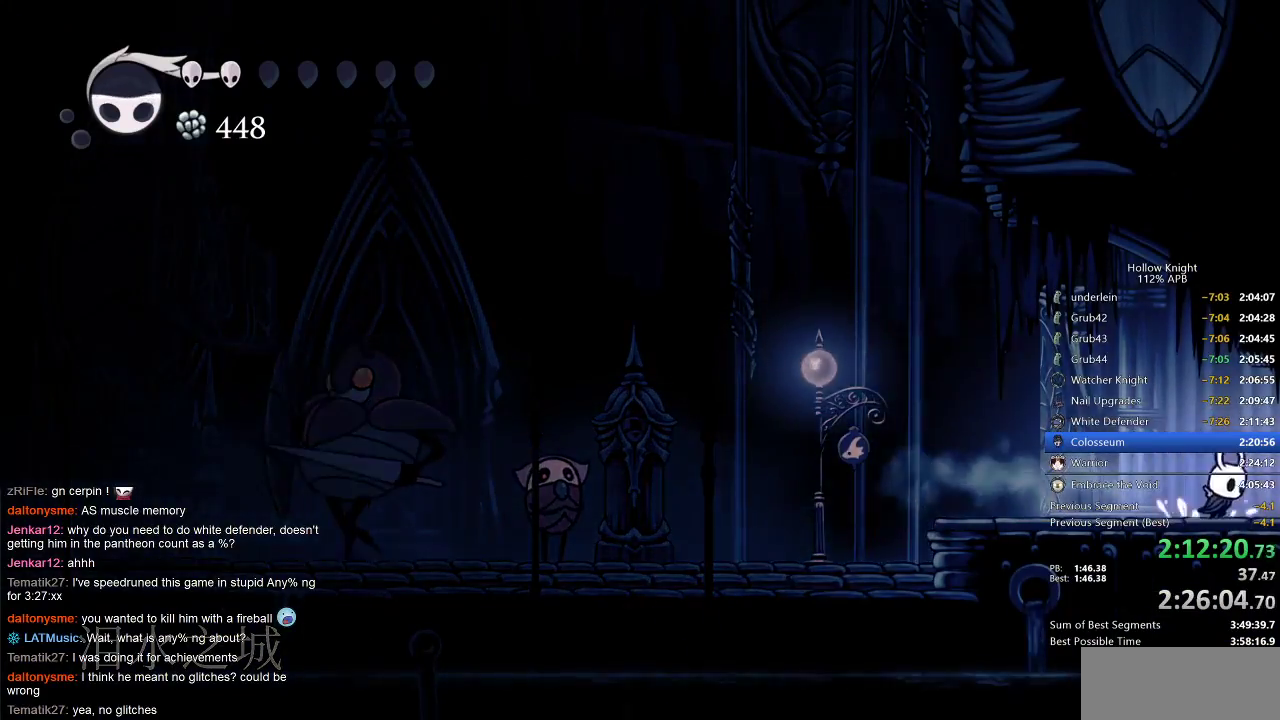
{"keys": ["right"], "events": [[250, "dash", "down"], [450, "dash", "up"]]}
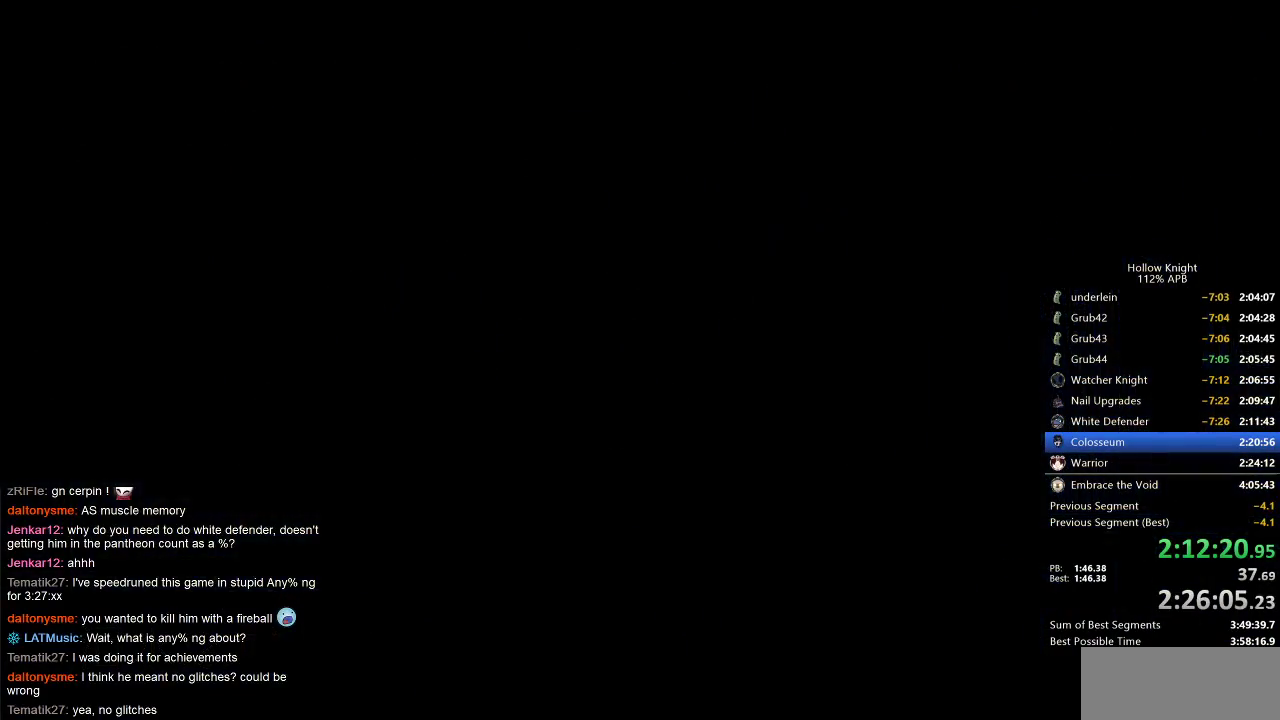
{"keys": ["right"], "events": []}
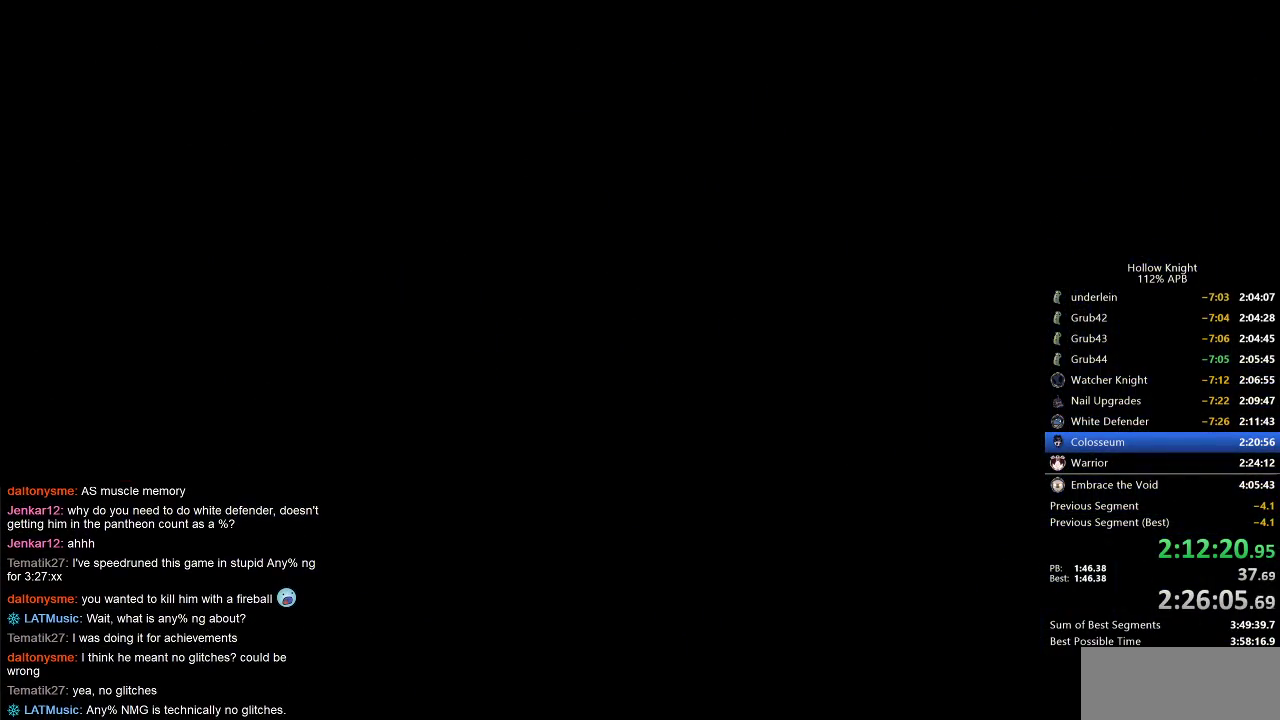
{"keys": ["right"], "events": []}
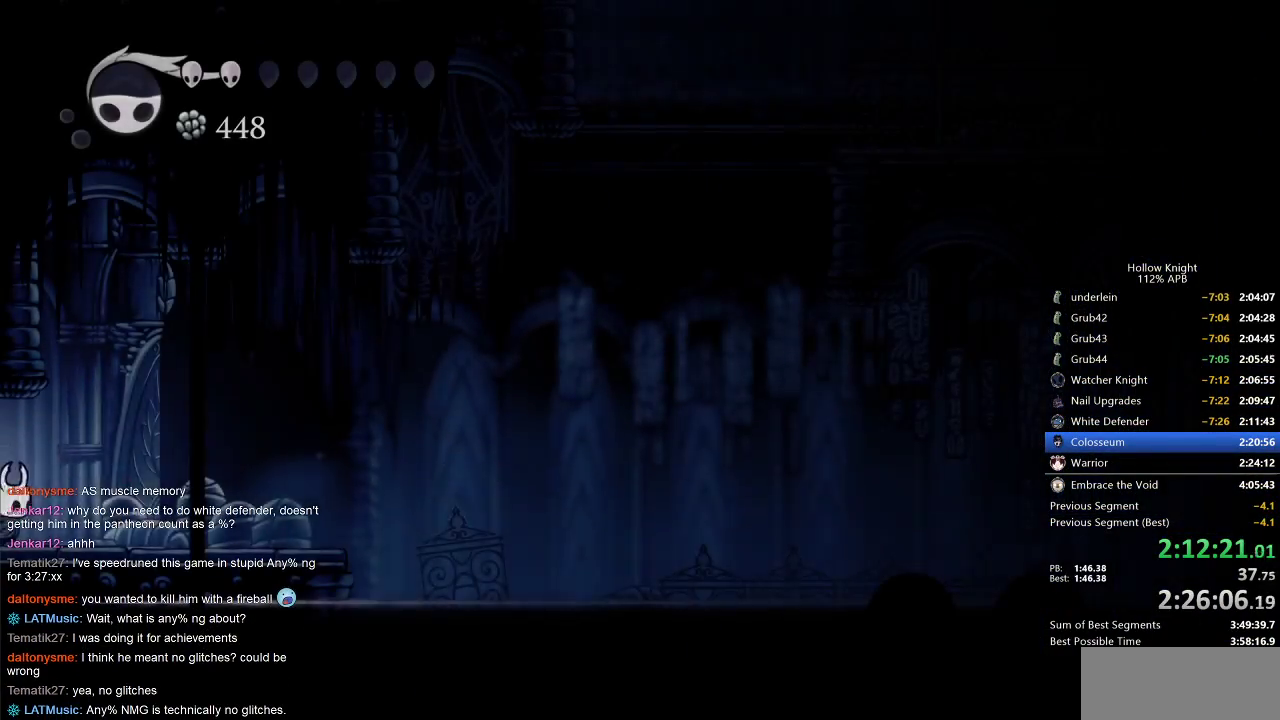
{"keys": ["right"], "events": []}
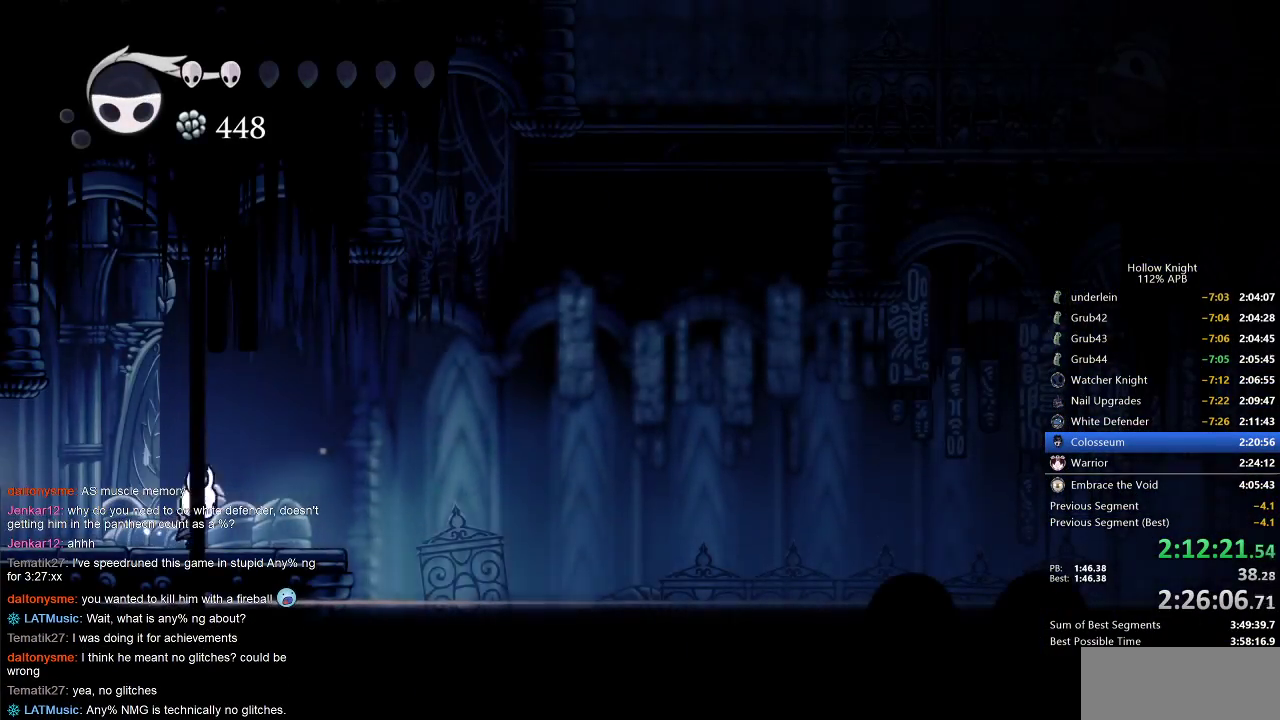
{"keys": ["right"], "events": [[50, "jump", "down"], [383, "jump", "up"]]}
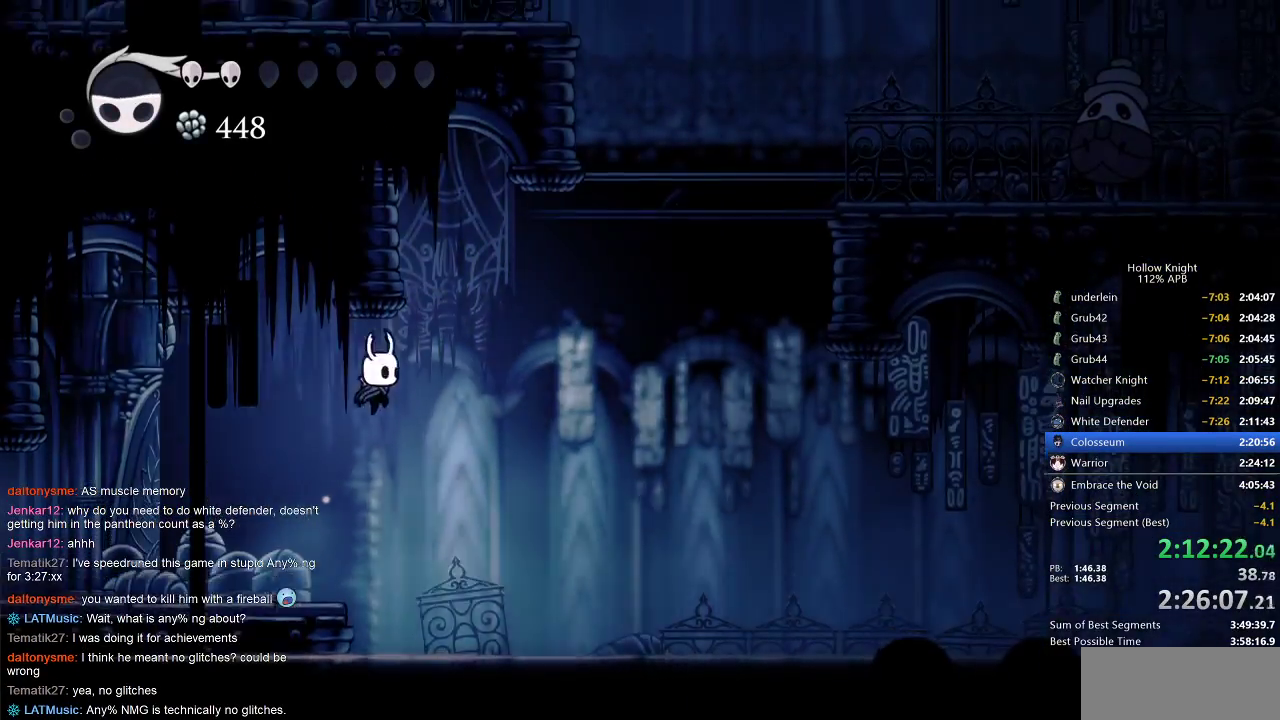
{"keys": ["right"], "events": [[133, "jump", "down"], [500, "jump", "up"]]}
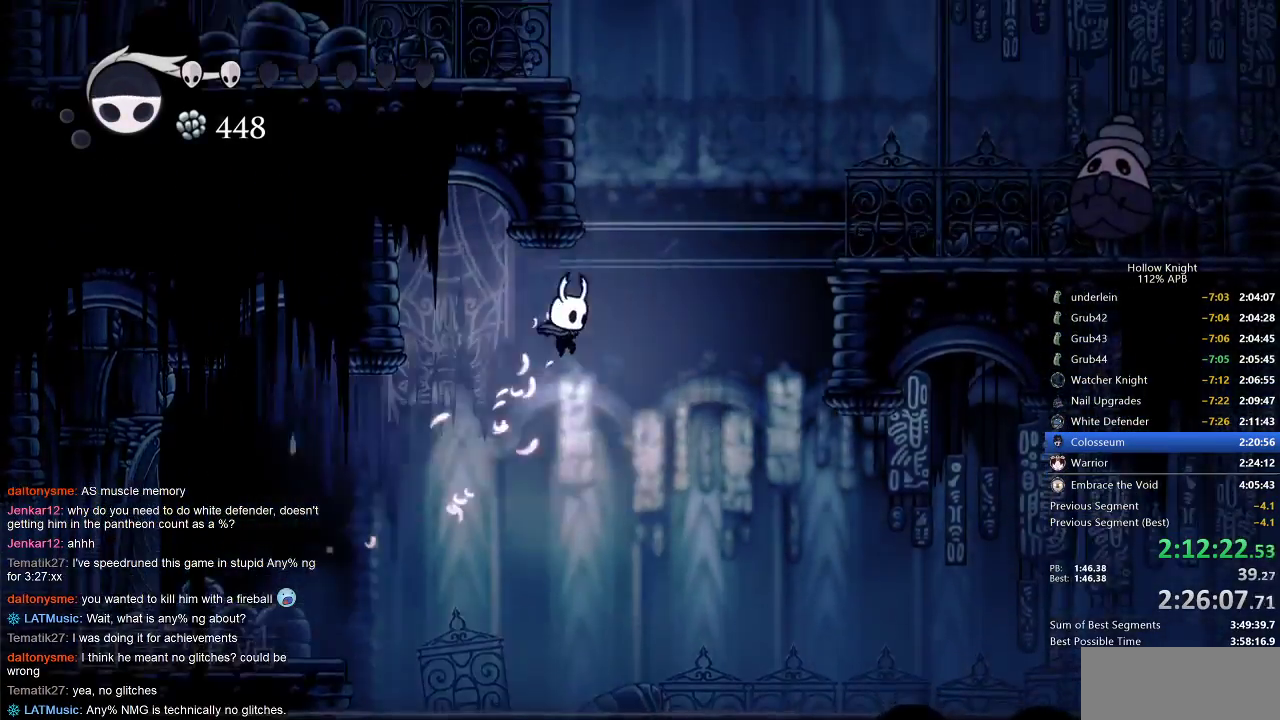
{"keys": ["jump", "right"], "events": [[33, "dash", "down"], [417, "dash", "up"], [467, "jump", "down"]]}
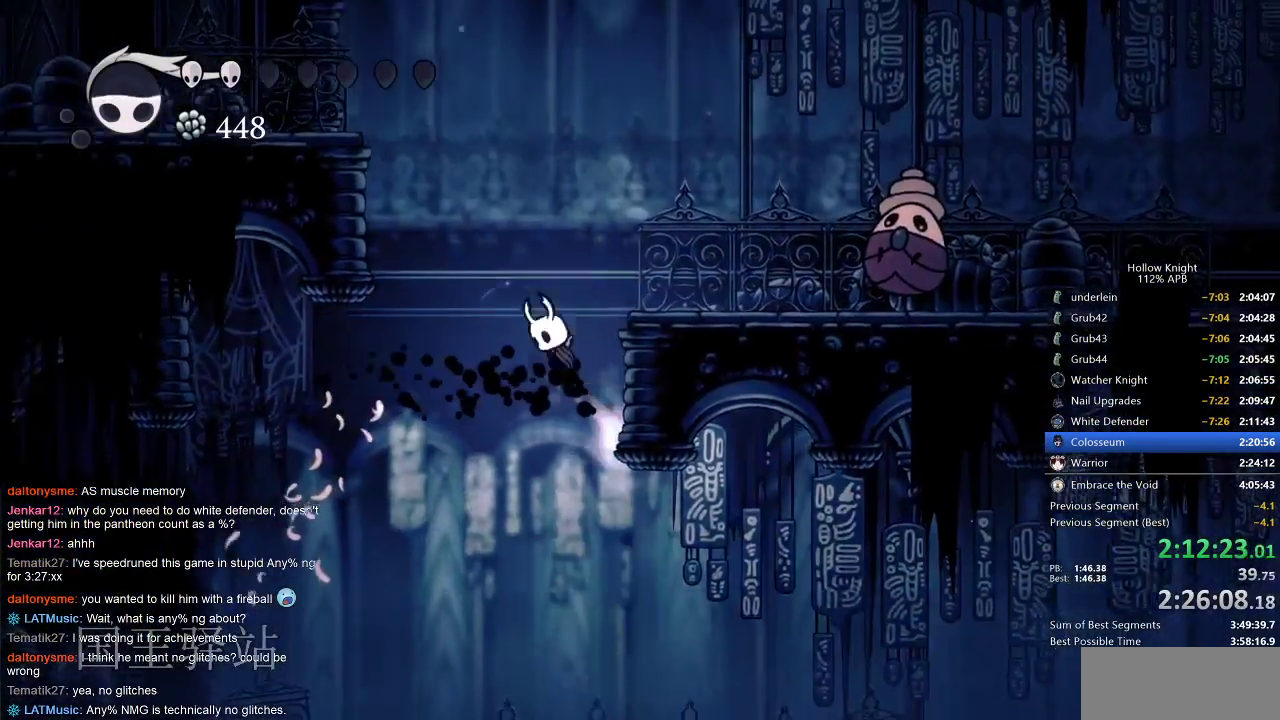
{"keys": ["right"], "events": [[233, "jump", "up"]]}
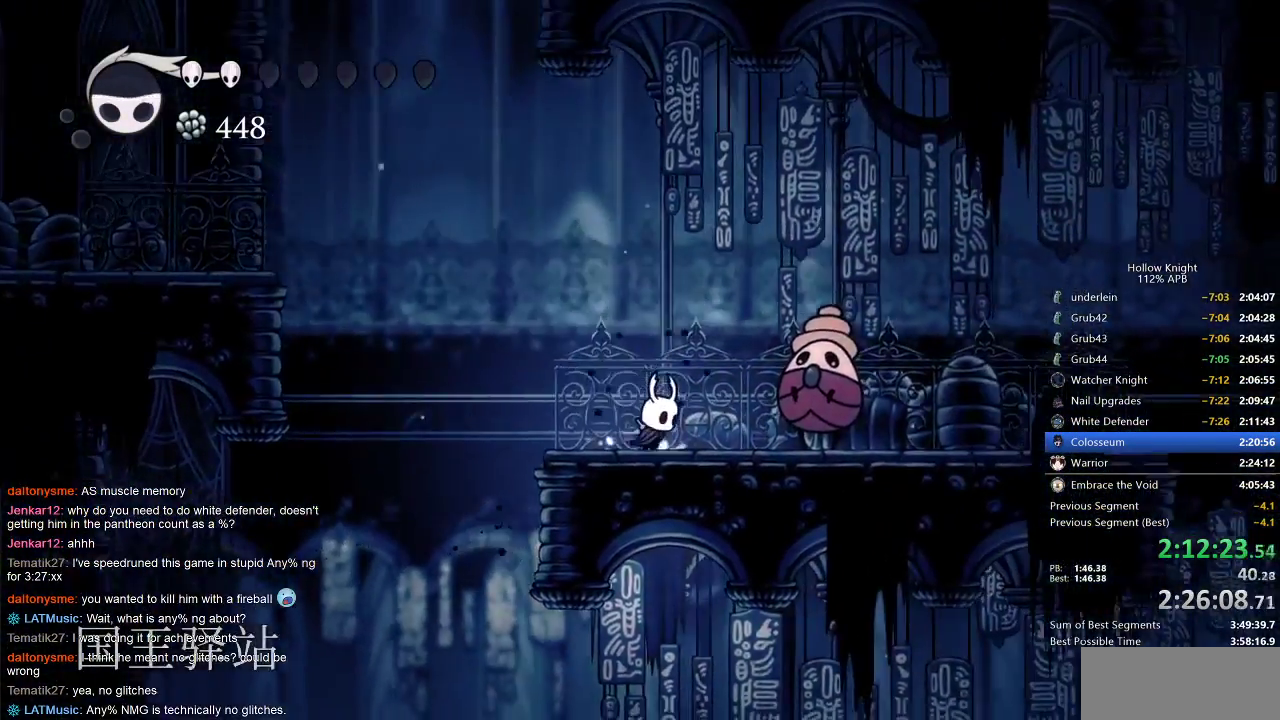
{"keys": ["right"], "events": [[117, "nail", "down"], [250, "nail", "up"], [250, "right", "up"], [400, "right", "down"]]}
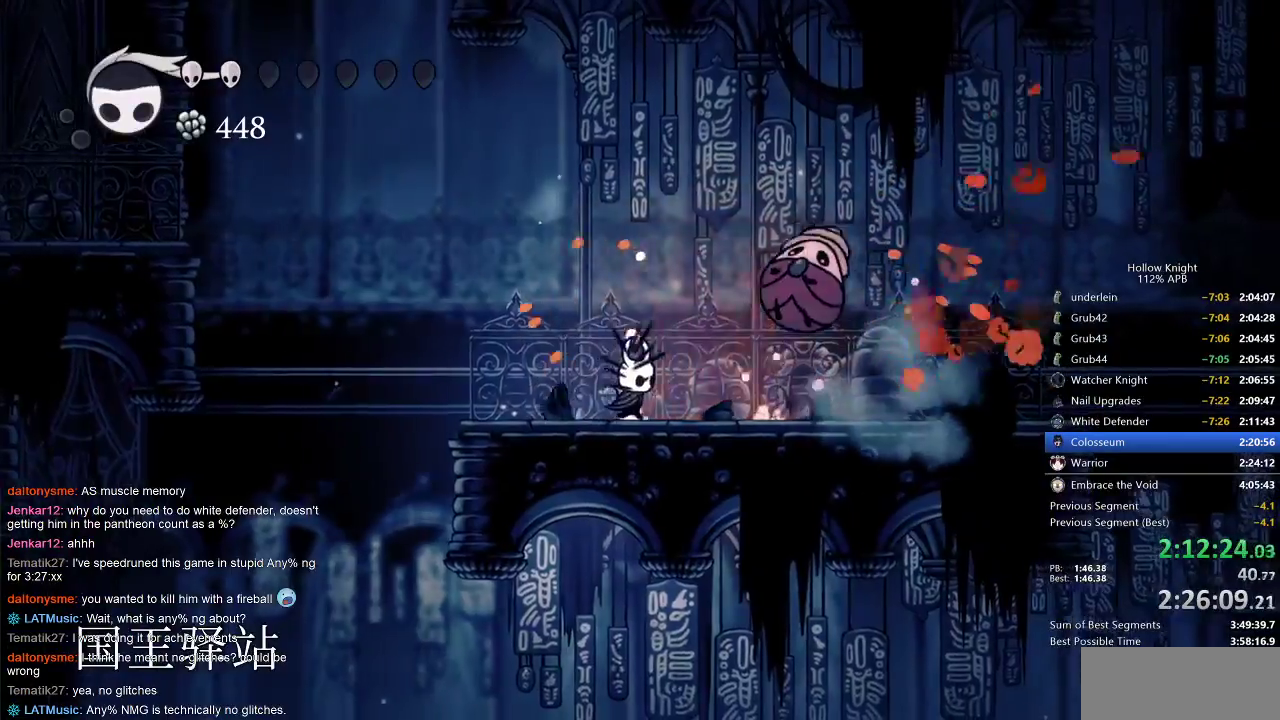
{"keys": ["right"], "events": [[133, "nail", "down"], [183, "up", "down"], [283, "nail", "up"], [333, "up", "up"], [383, "dash", "down"], [500, "dash", "up"]]}
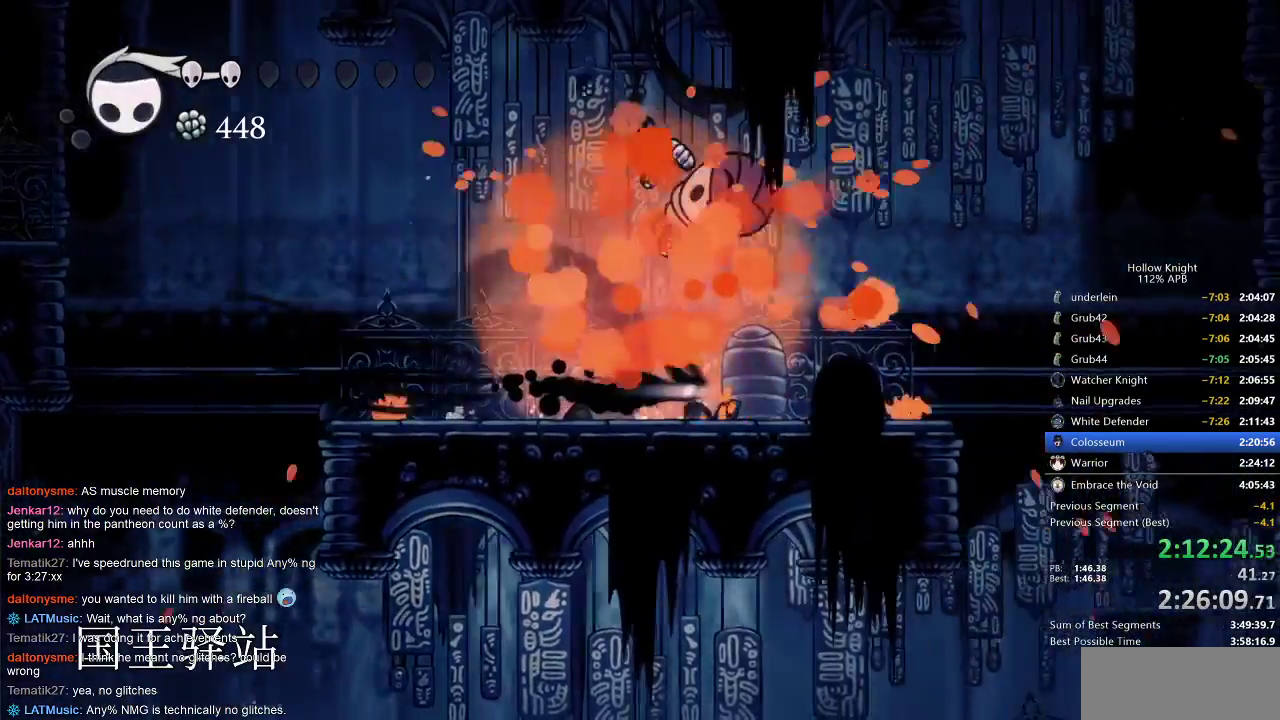
{"keys": ["jump", "right"], "events": [[433, "jump", "down"]]}
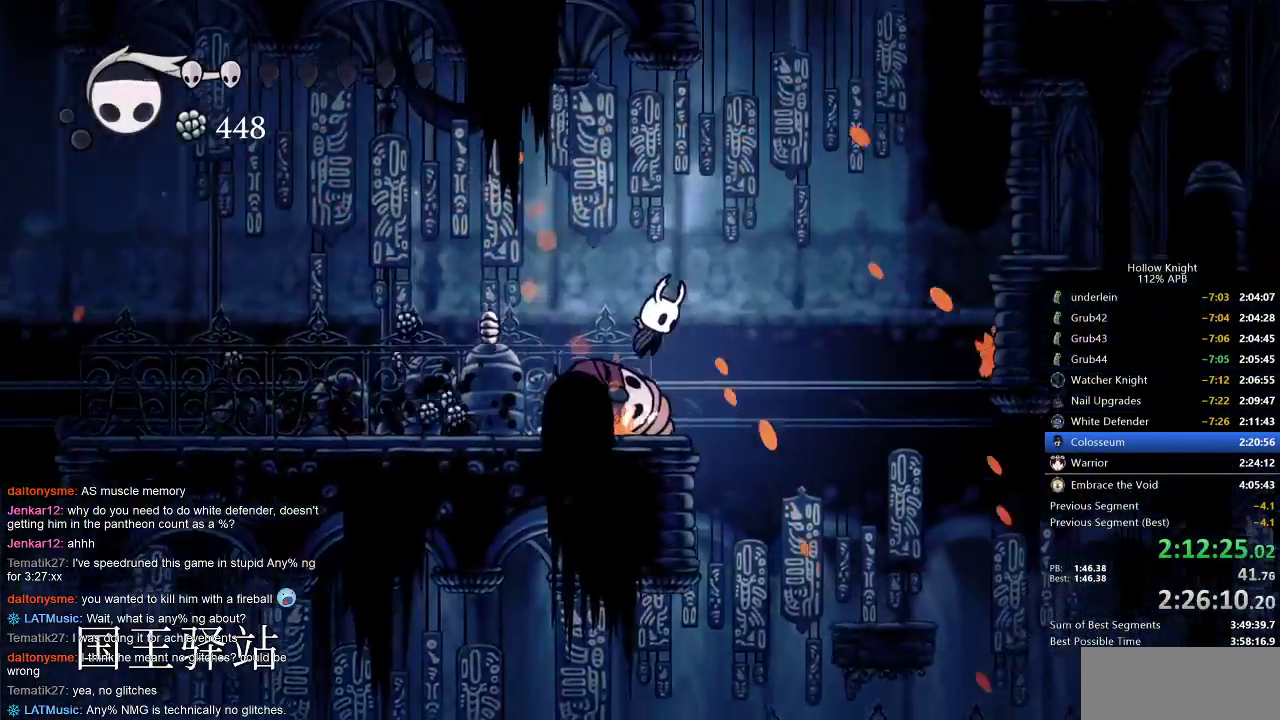
{"keys": ["jump", "right"], "events": [[217, "jump", "up"], [250, "jump", "down"]]}
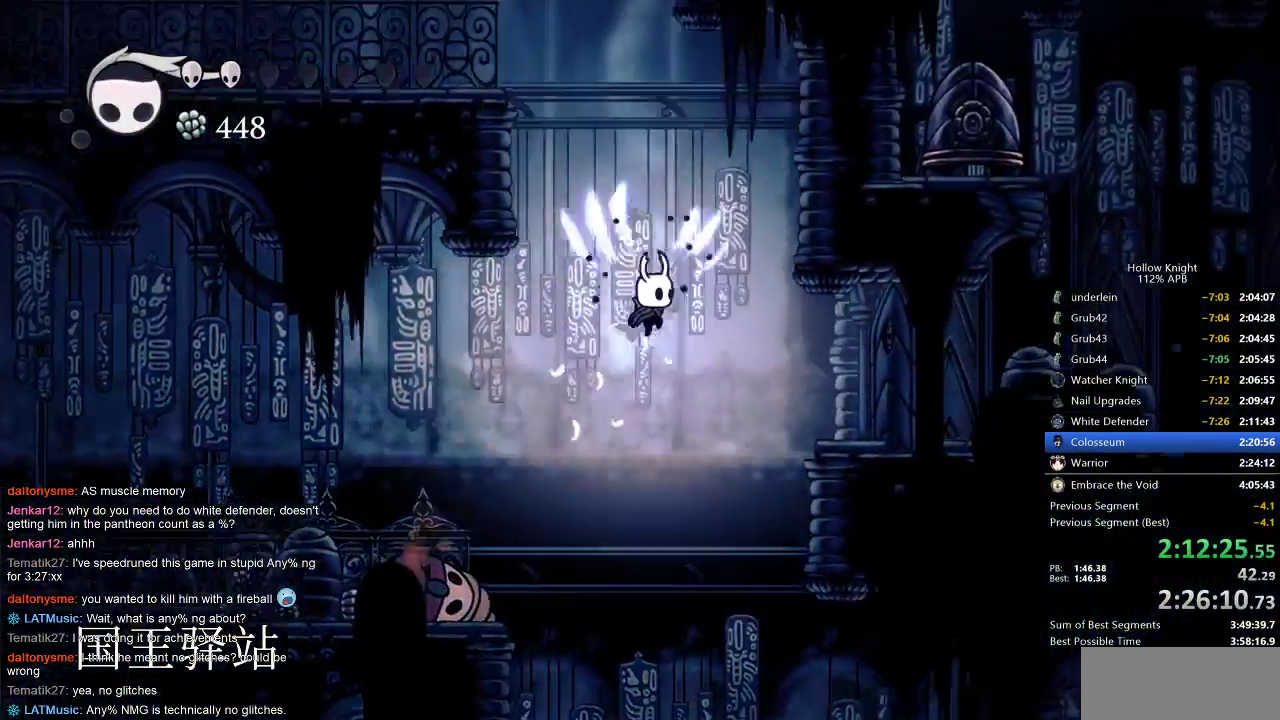
{"keys": ["jump", "left"], "events": [[183, "dash", "down"], [233, "jump", "up"], [417, "dash", "up"], [417, "jump", "down"], [417, "left", "down"], [417, "right", "up"]]}
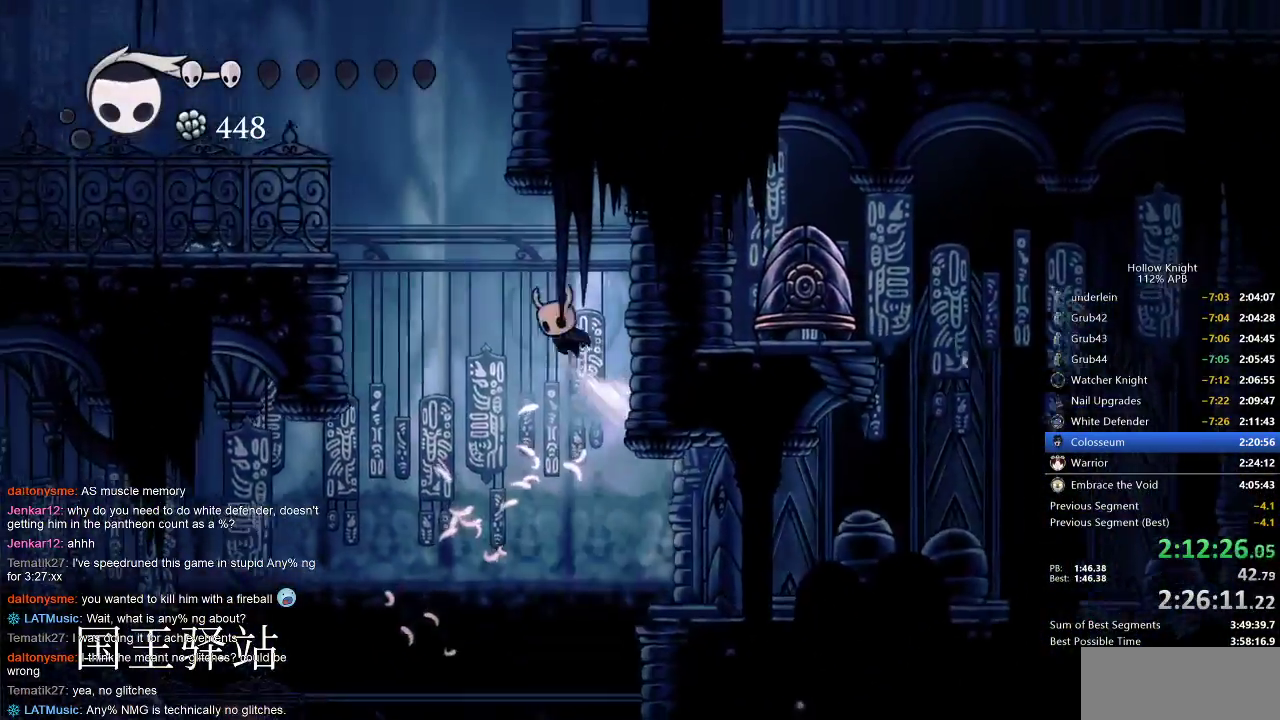
{"keys": ["jump", "right"], "events": [[150, "jump", "up"], [233, "jump", "down"], [333, "left", "up"], [333, "right", "down"]]}
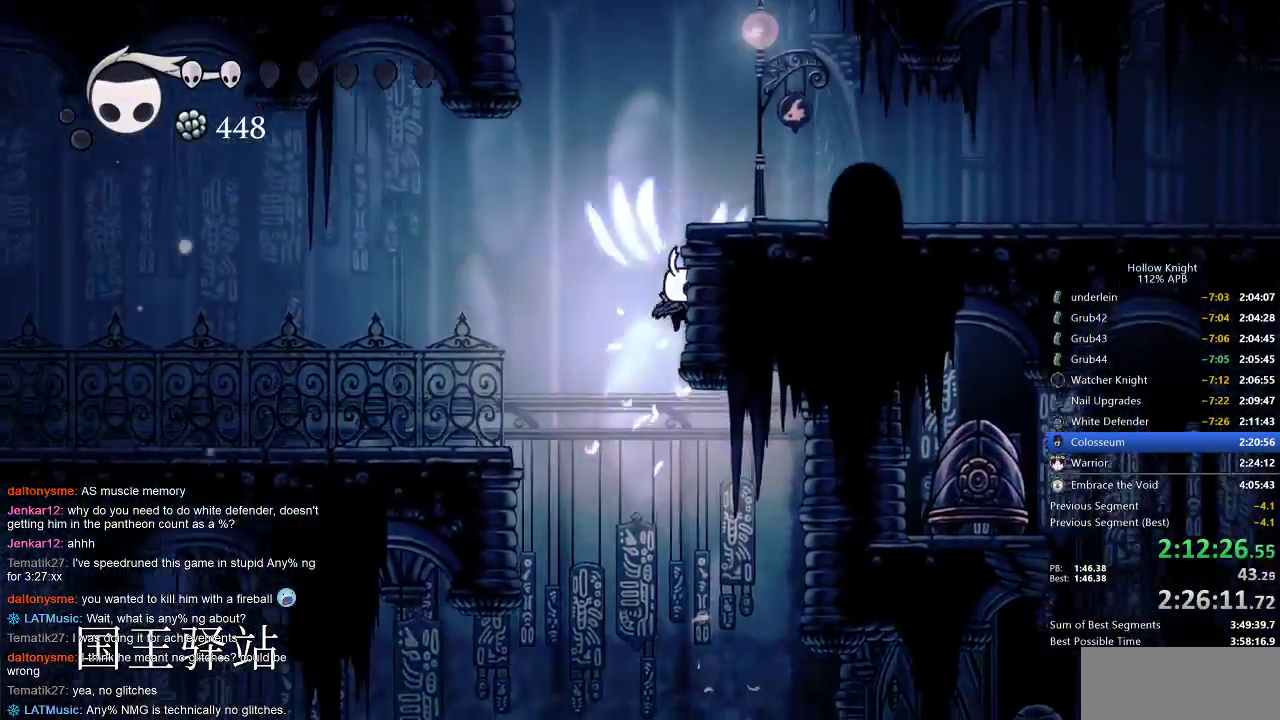
{"keys": ["right"], "events": [[17, "jump", "up"], [67, "jump", "down"], [367, "jump", "up"]]}
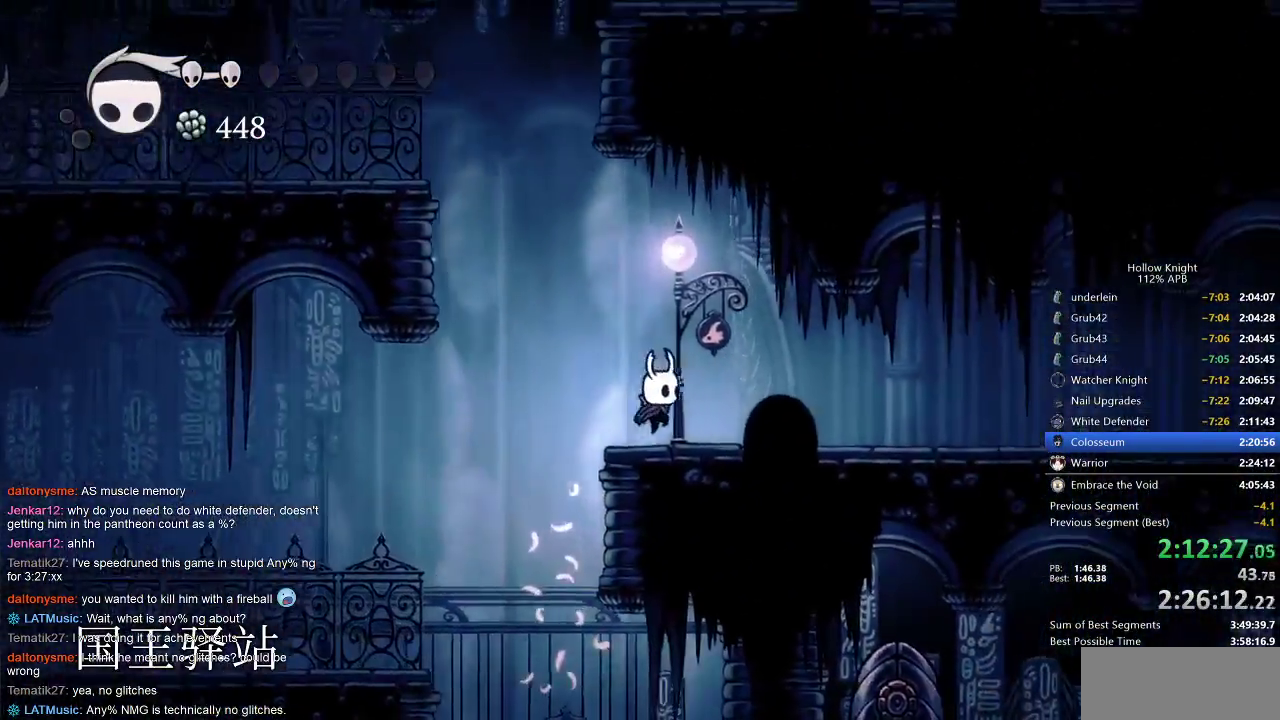
{"keys": ["cdash"], "events": [[133, "cdash", "down"], [133, "right", "up"]]}
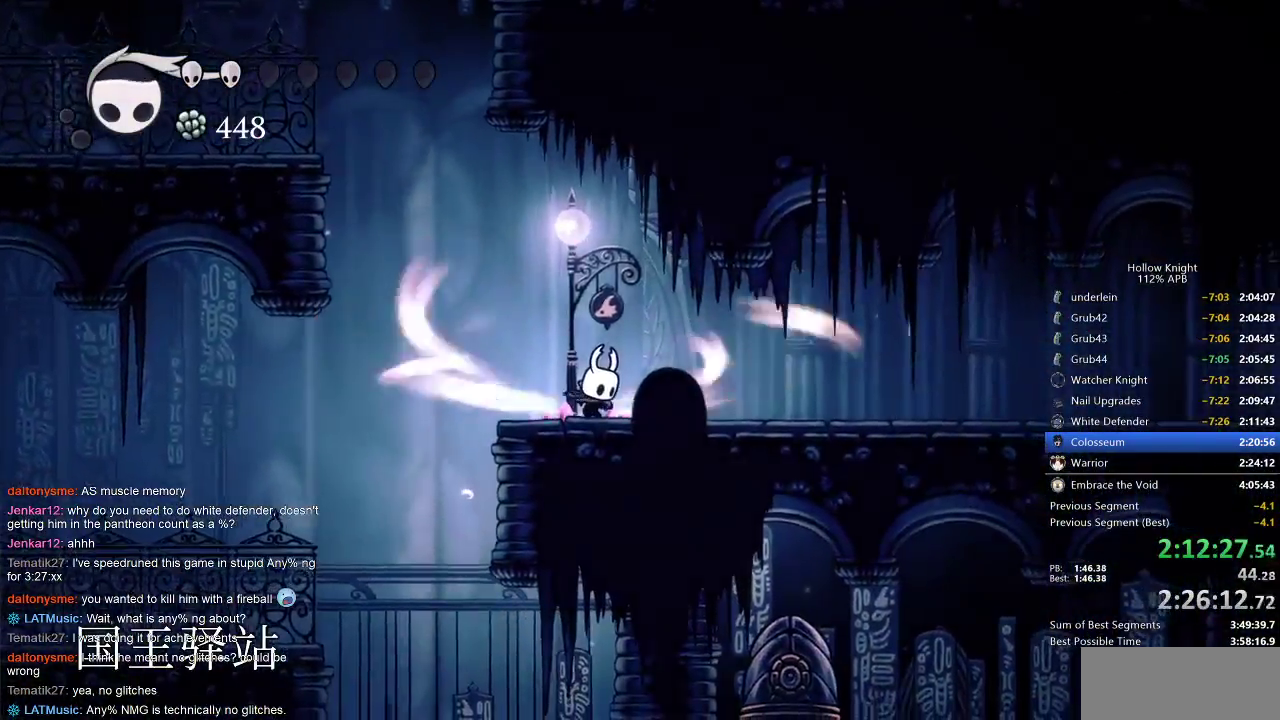
{"keys": [], "events": [[467, "cdash", "up"]]}
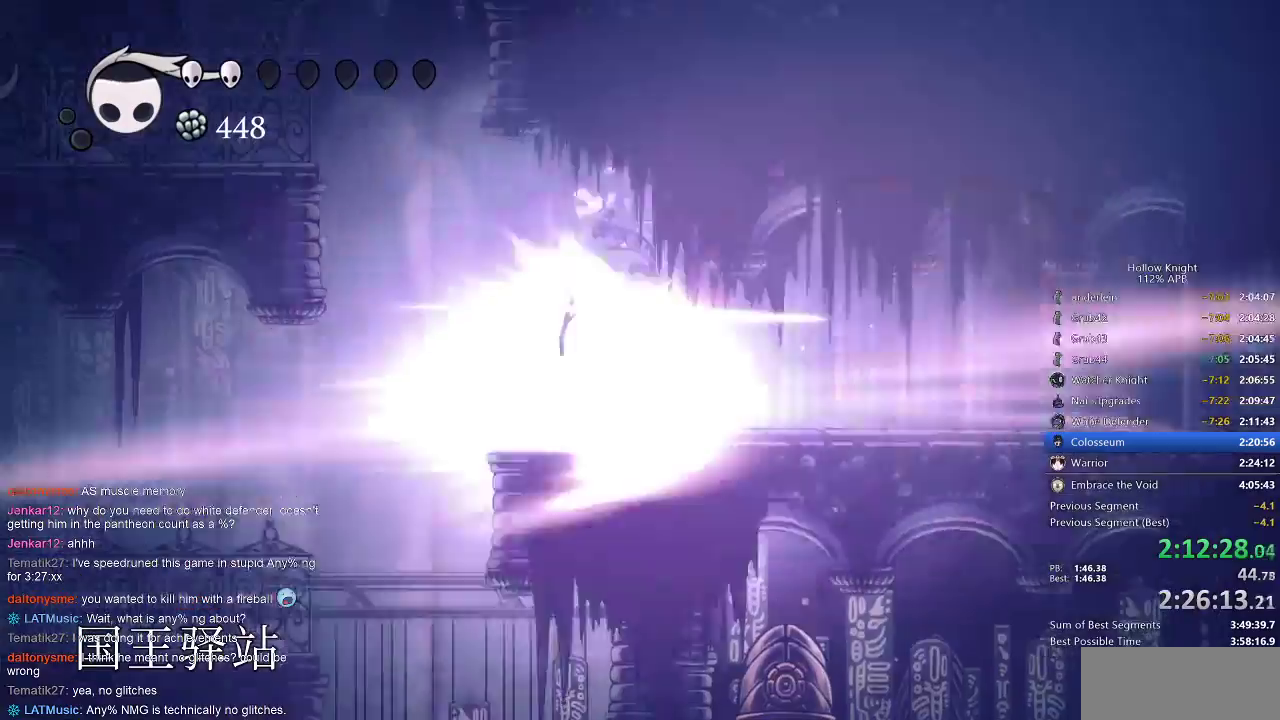
{"keys": ["right"], "events": [[117, "right", "down"]]}
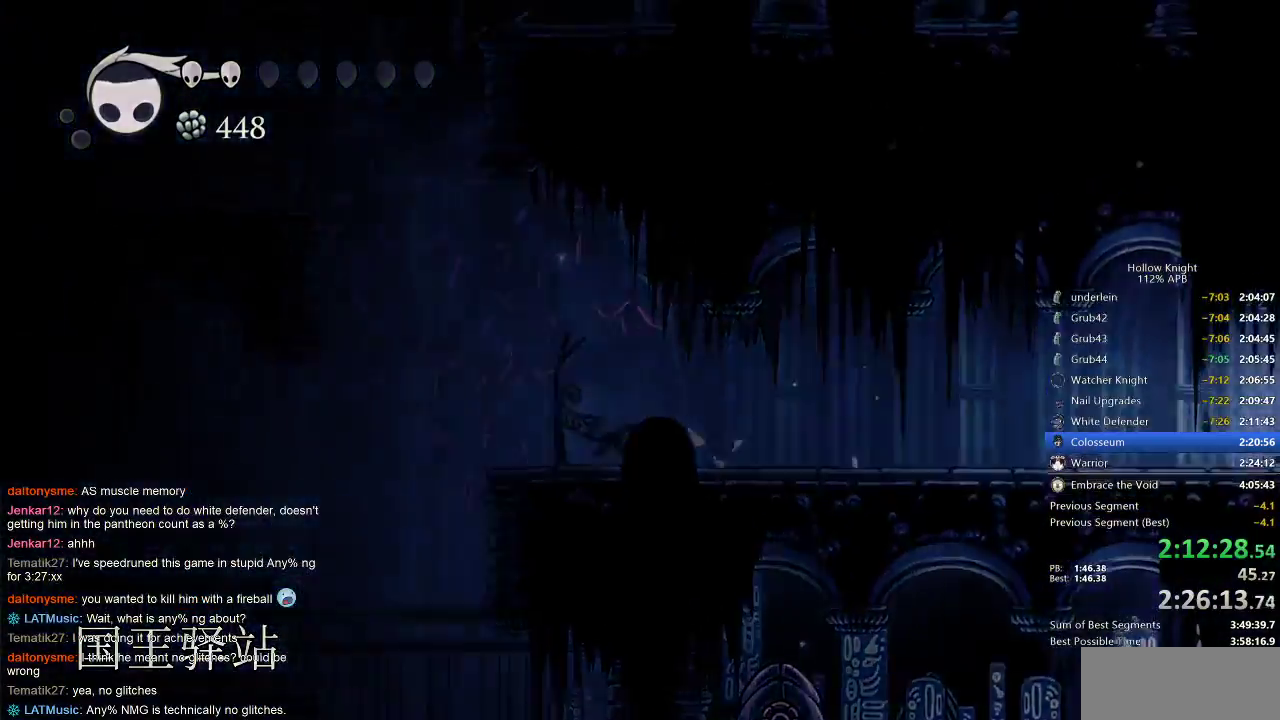
{"keys": ["right"], "events": []}